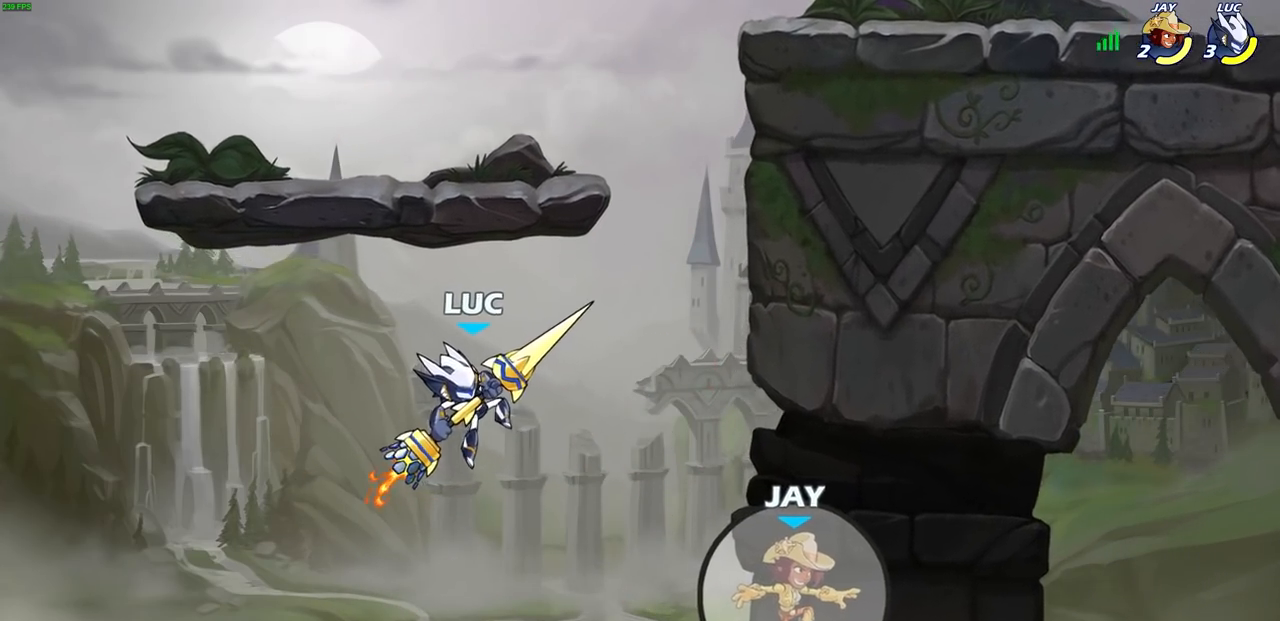
Gameplay with a controller (PlayStation layout); each line is a JSON object with the inputs held at the frame after it (dt_ms = milliseconds from this image to that frame). "events" lists button and stick changes between this image and that frame as [ms after this image, input, new state], when the widget could be followed in between. Not read: HOME R1.
{"dt_ms": 500, "buttons": ["CIRCLE"], "left_stick": "center", "right_stick": "center", "events": []}
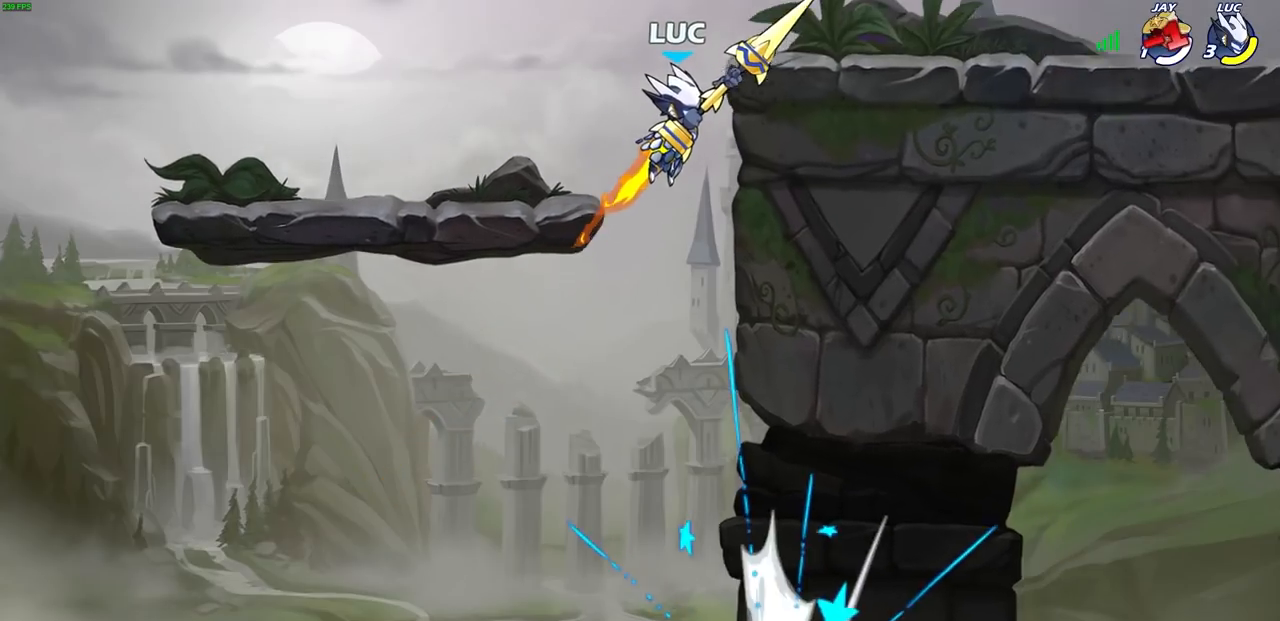
{"dt_ms": 500, "buttons": [], "left_stick": "center", "right_stick": "center", "events": [[133, "left_stick", "up-right"], [317, "CIRCLE", "up"], [450, "left_stick", "center"]]}
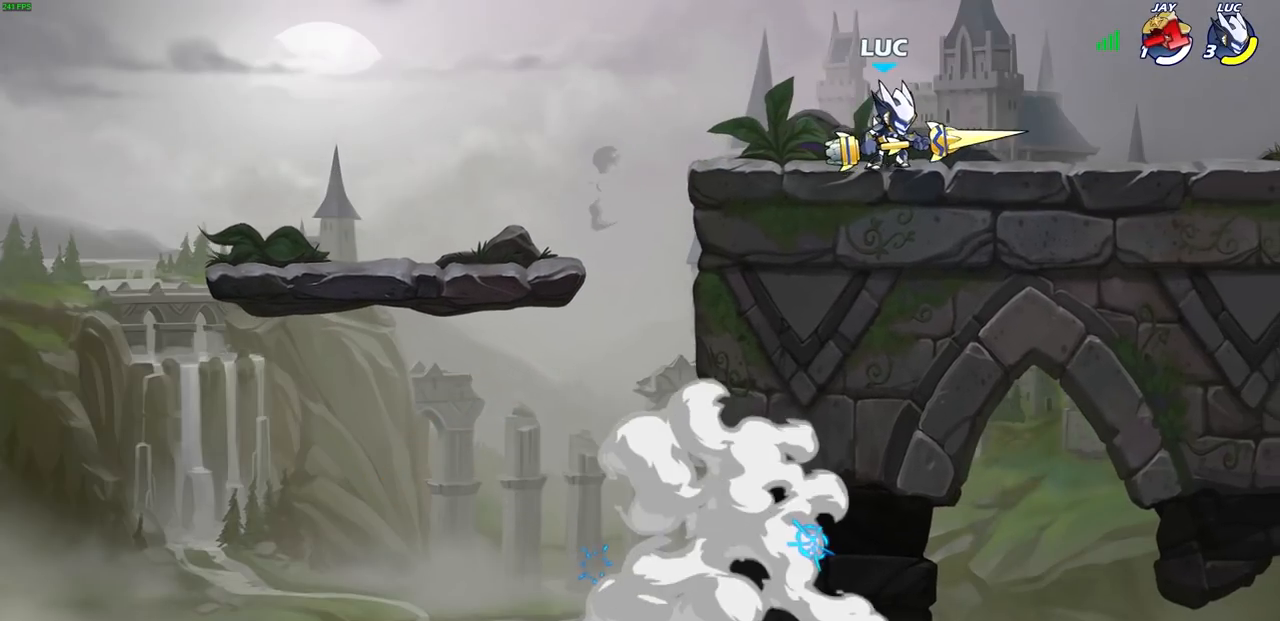
{"dt_ms": 500, "buttons": [], "left_stick": "center", "right_stick": "center", "events": []}
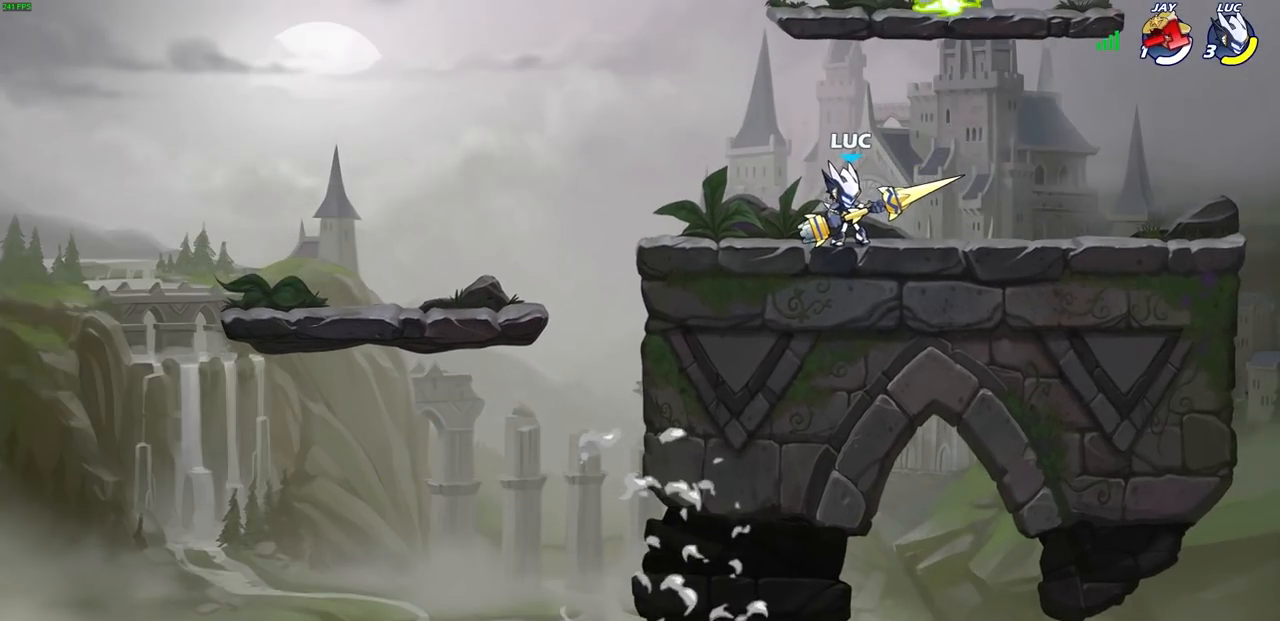
{"dt_ms": 500, "buttons": [], "left_stick": "center", "right_stick": "center", "events": [[83, "CROSS", "down"], [150, "CROSS", "up"]]}
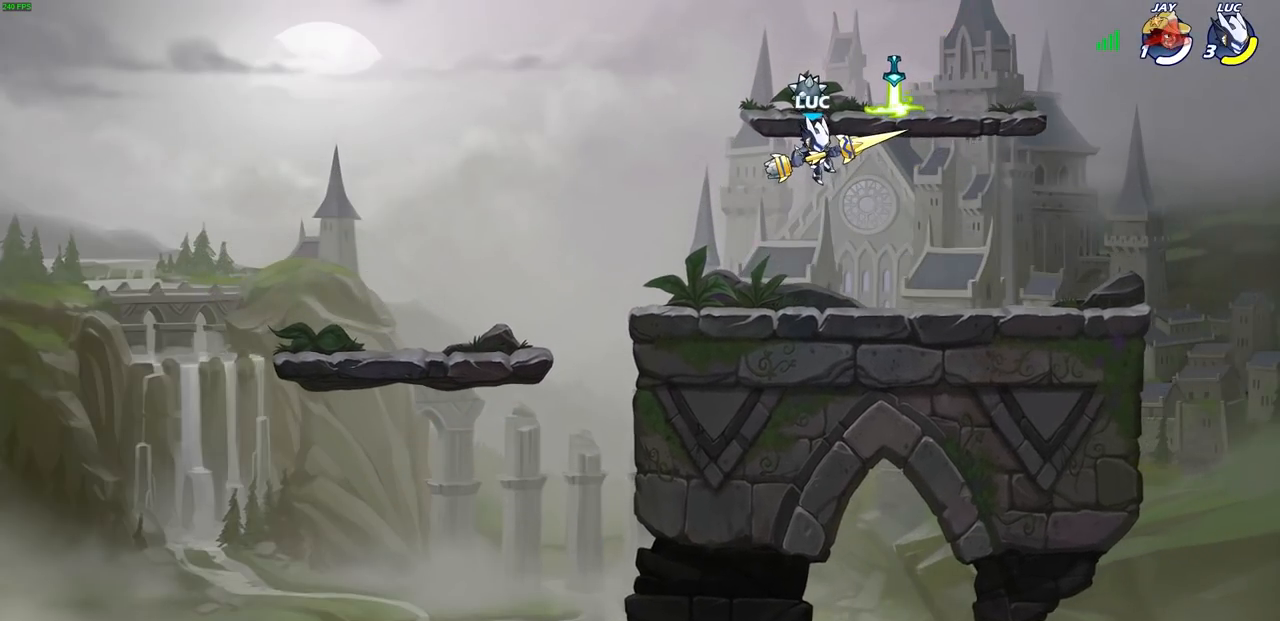
{"dt_ms": 500, "buttons": [], "left_stick": "center", "right_stick": "center", "events": []}
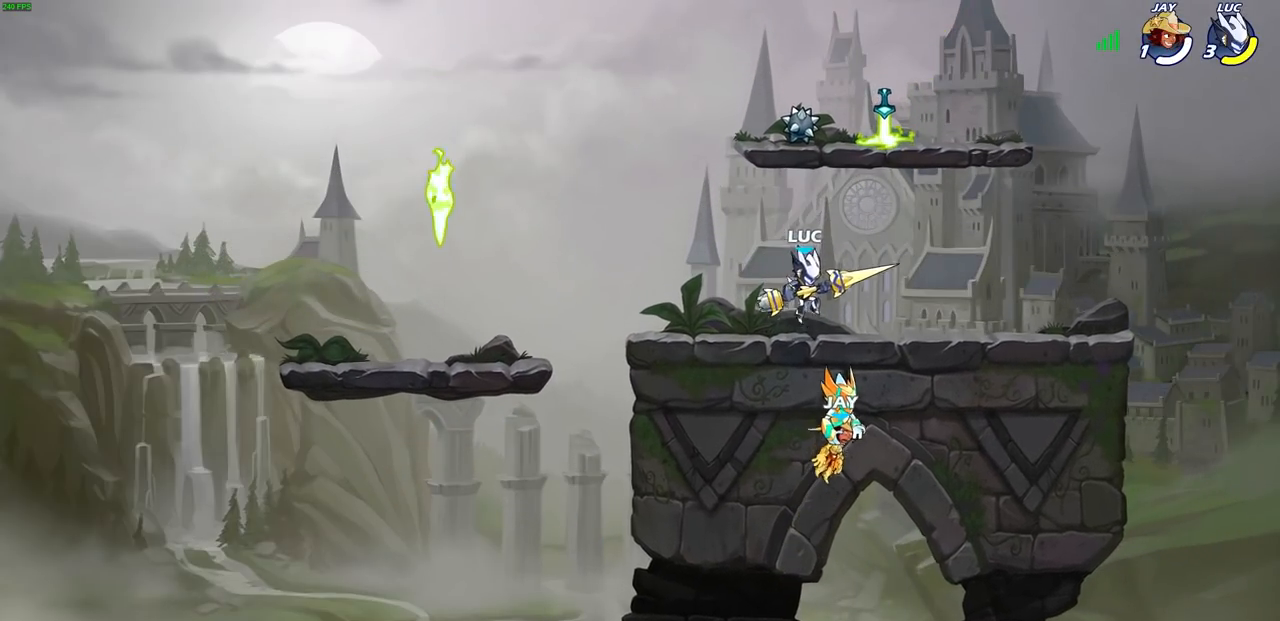
{"dt_ms": 500, "buttons": [], "left_stick": "center", "right_stick": "center", "events": []}
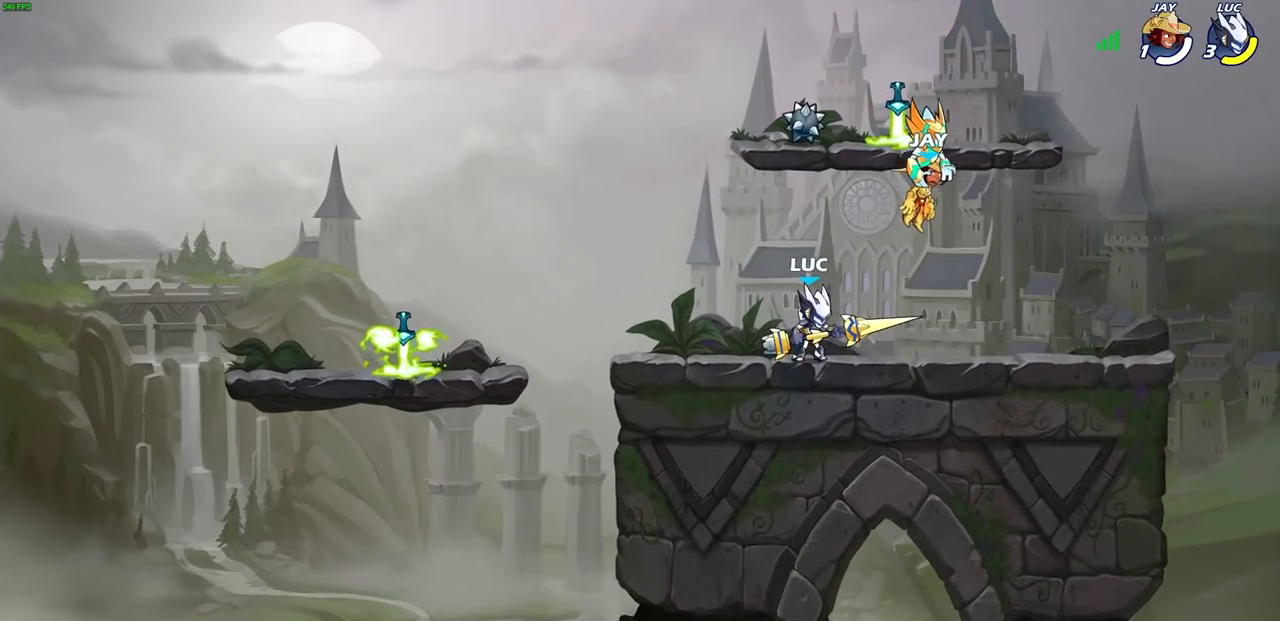
{"dt_ms": 500, "buttons": [], "left_stick": "center", "right_stick": "center", "events": []}
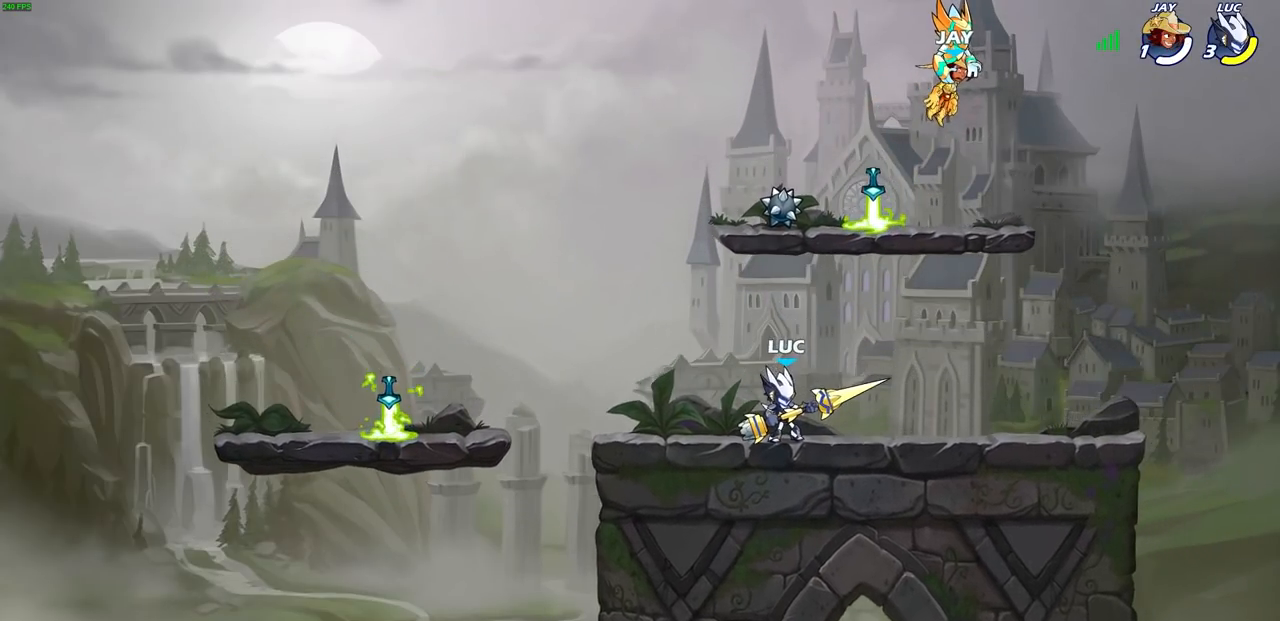
{"dt_ms": 500, "buttons": [], "left_stick": "center", "right_stick": "center", "events": []}
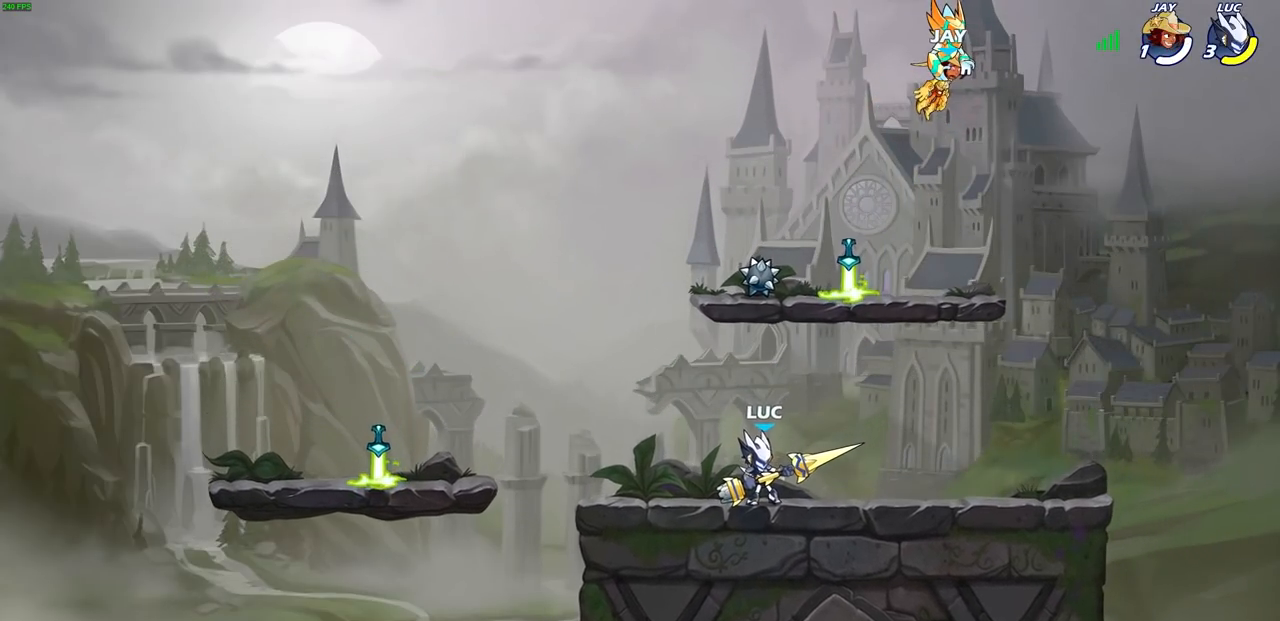
{"dt_ms": 500, "buttons": [], "left_stick": "center", "right_stick": "center", "events": []}
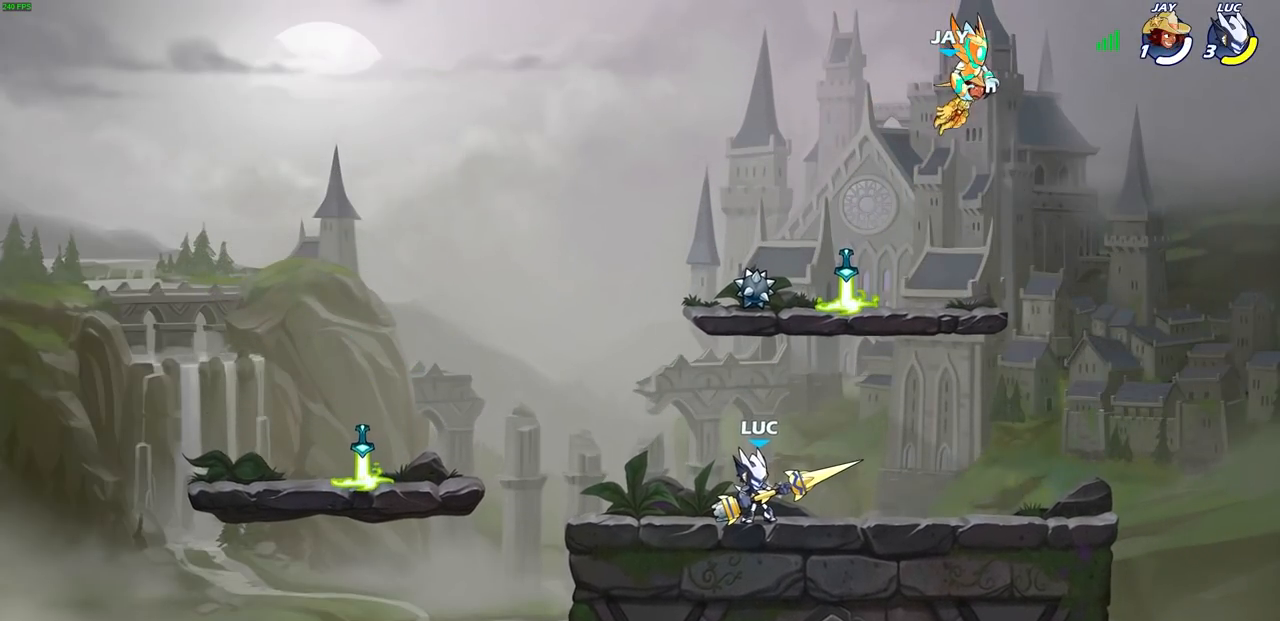
{"dt_ms": 500, "buttons": [], "left_stick": "center", "right_stick": "center", "events": []}
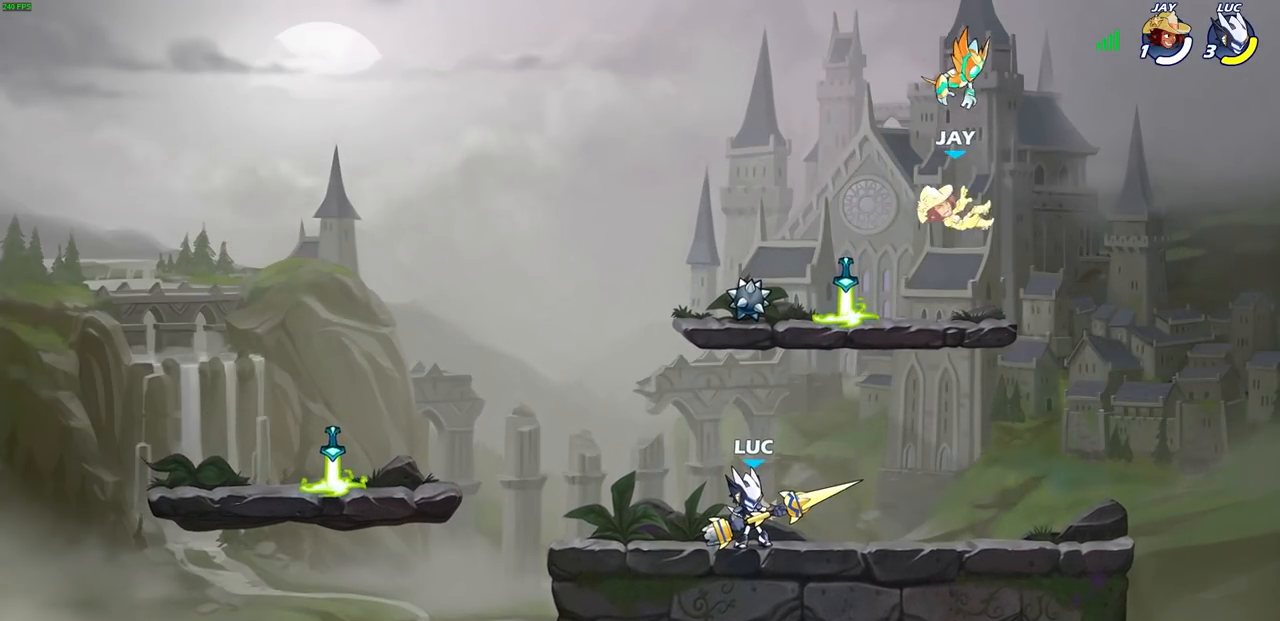
{"dt_ms": 500, "buttons": [], "left_stick": "center", "right_stick": "center", "events": []}
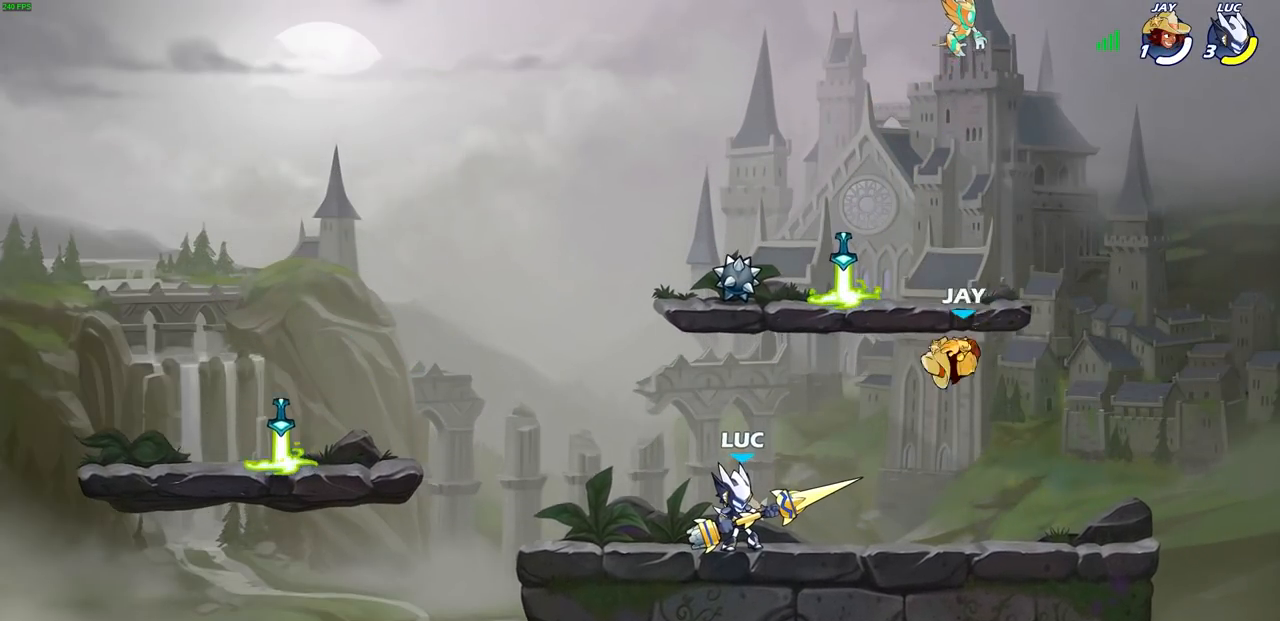
{"dt_ms": 500, "buttons": ["SQUARE"], "left_stick": "down", "right_stick": "center", "events": [[350, "left_stick", "down"], [433, "SQUARE", "down"]]}
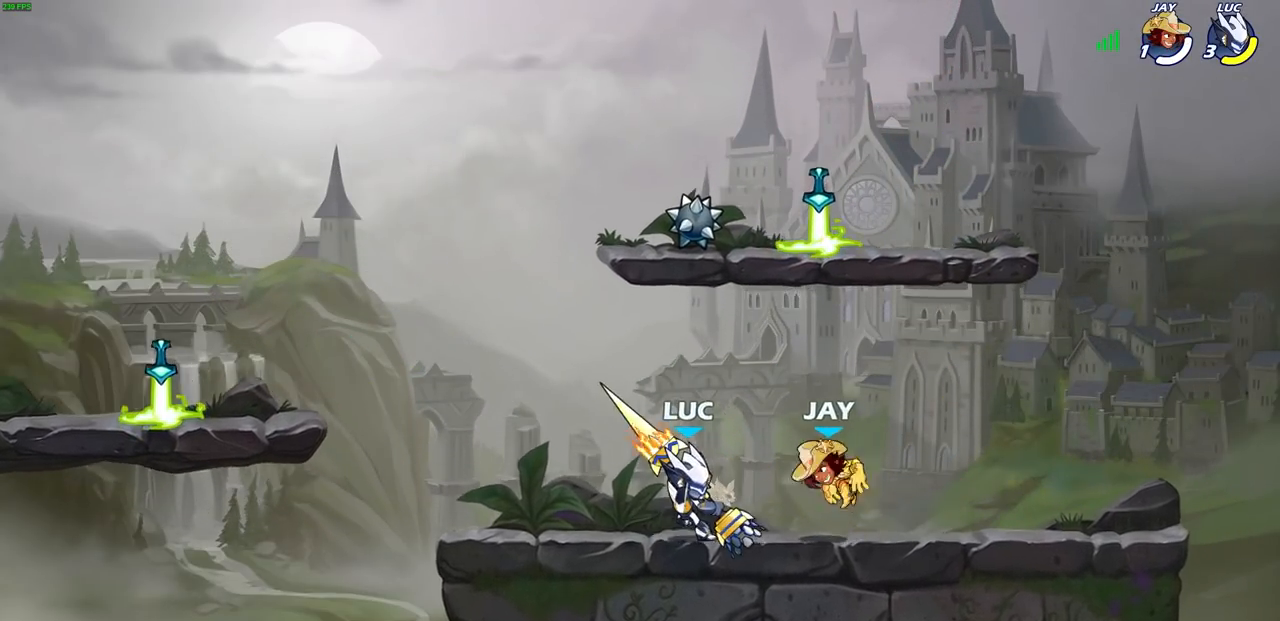
{"dt_ms": 500, "buttons": [], "left_stick": "center", "right_stick": "center", "events": [[67, "SQUARE", "up"], [150, "left_stick", "center"]]}
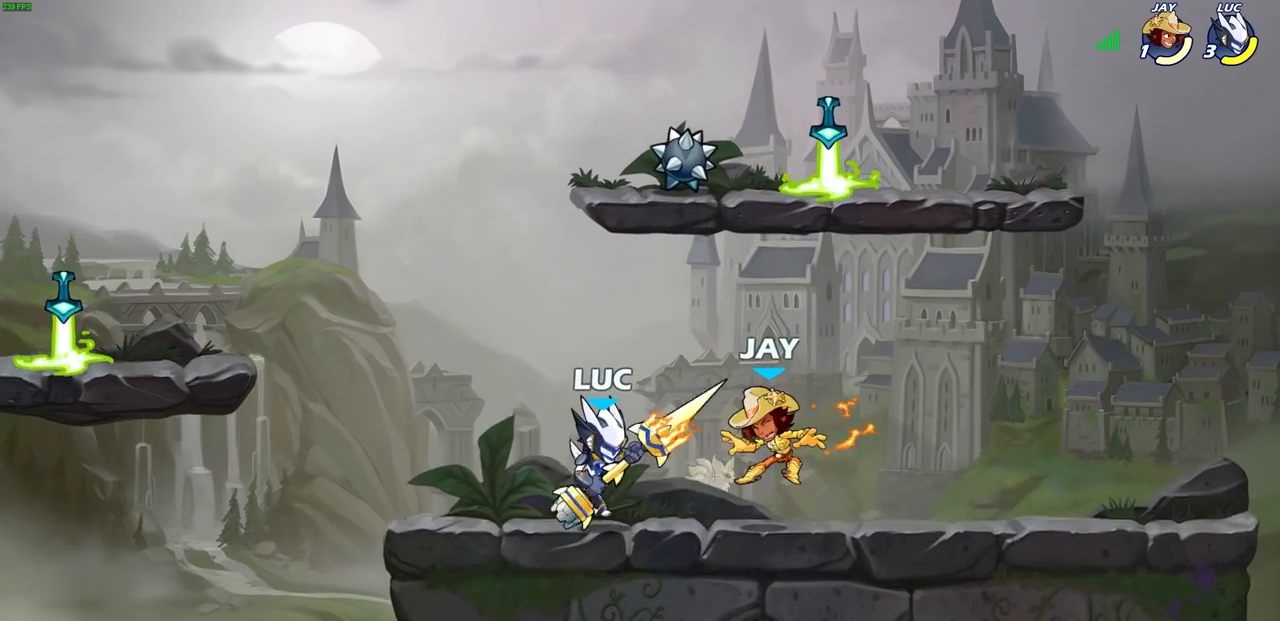
{"dt_ms": 500, "buttons": ["SQUARE"], "left_stick": "center", "right_stick": "center", "events": [[100, "SQUARE", "down"], [200, "SQUARE", "up"], [283, "SQUARE", "down"], [383, "SQUARE", "up"], [467, "SQUARE", "down"]]}
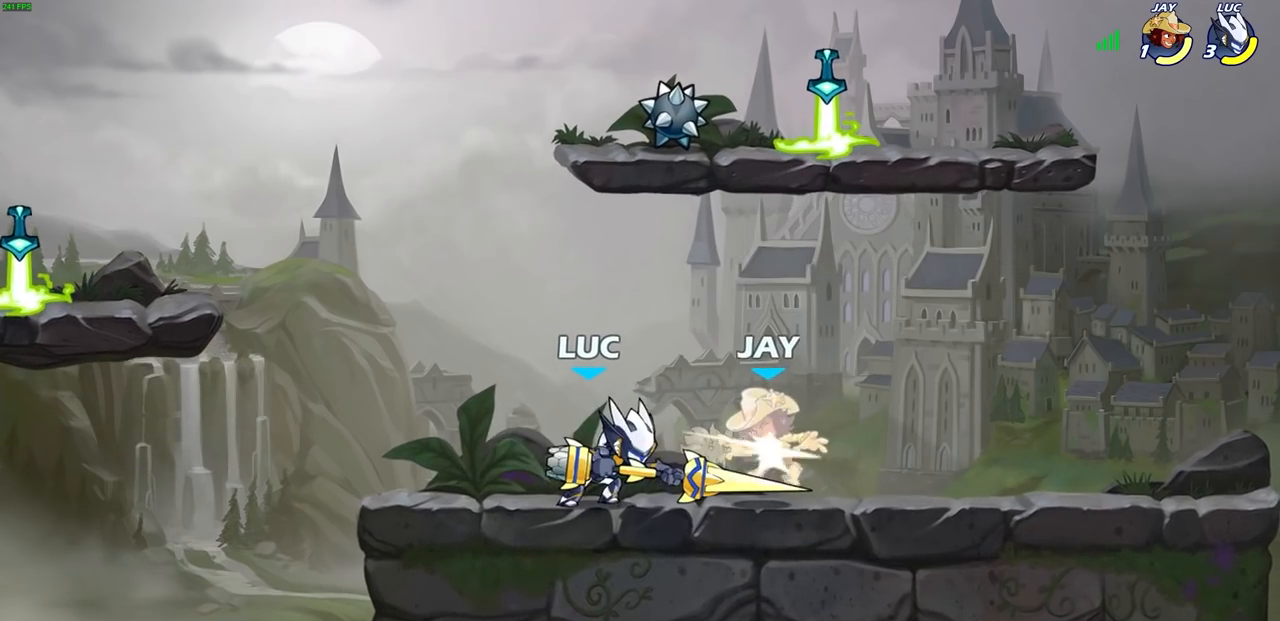
{"dt_ms": 500, "buttons": [], "left_stick": "right", "right_stick": "center", "events": [[50, "SQUARE", "up"], [167, "SQUARE", "down"], [233, "SQUARE", "up"], [333, "SQUARE", "down"], [467, "SQUARE", "up"], [467, "left_stick", "right"]]}
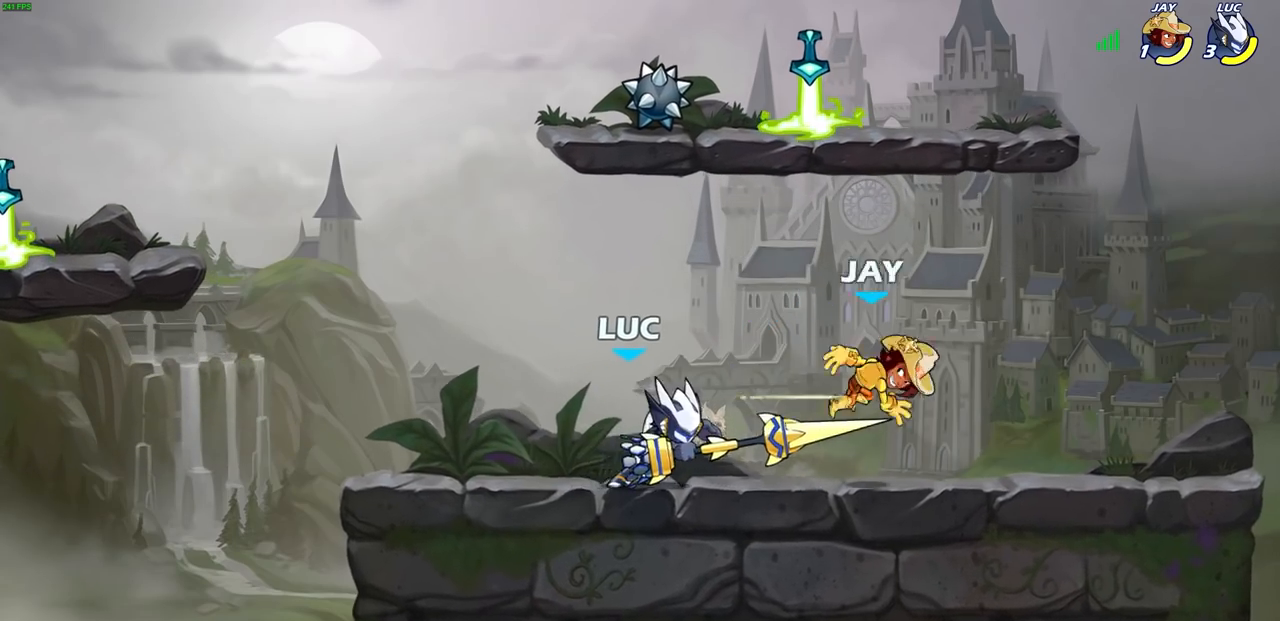
{"dt_ms": 500, "buttons": [], "left_stick": "center", "right_stick": "center", "events": [[117, "left_stick", "down"], [150, "R2", "down"], [167, "SQUARE", "down"], [267, "R2", "up"], [267, "SQUARE", "up"], [300, "left_stick", "center"]]}
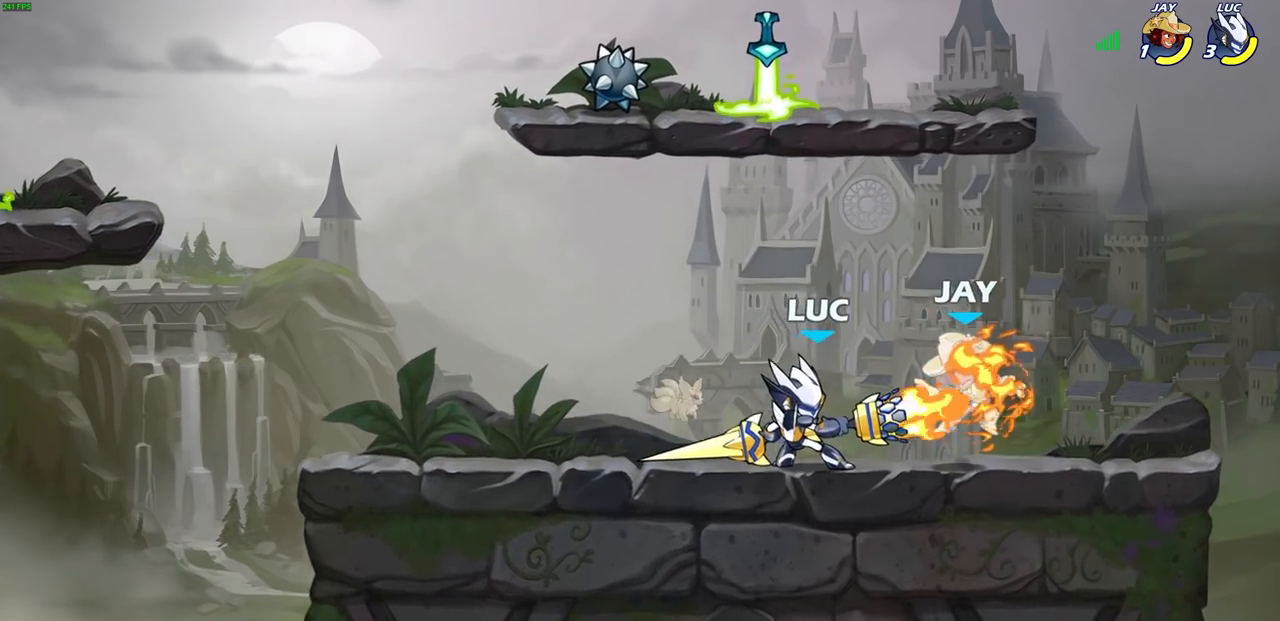
{"dt_ms": 500, "buttons": [], "left_stick": "center", "right_stick": "center", "events": [[367, "SQUARE", "down"], [483, "SQUARE", "up"]]}
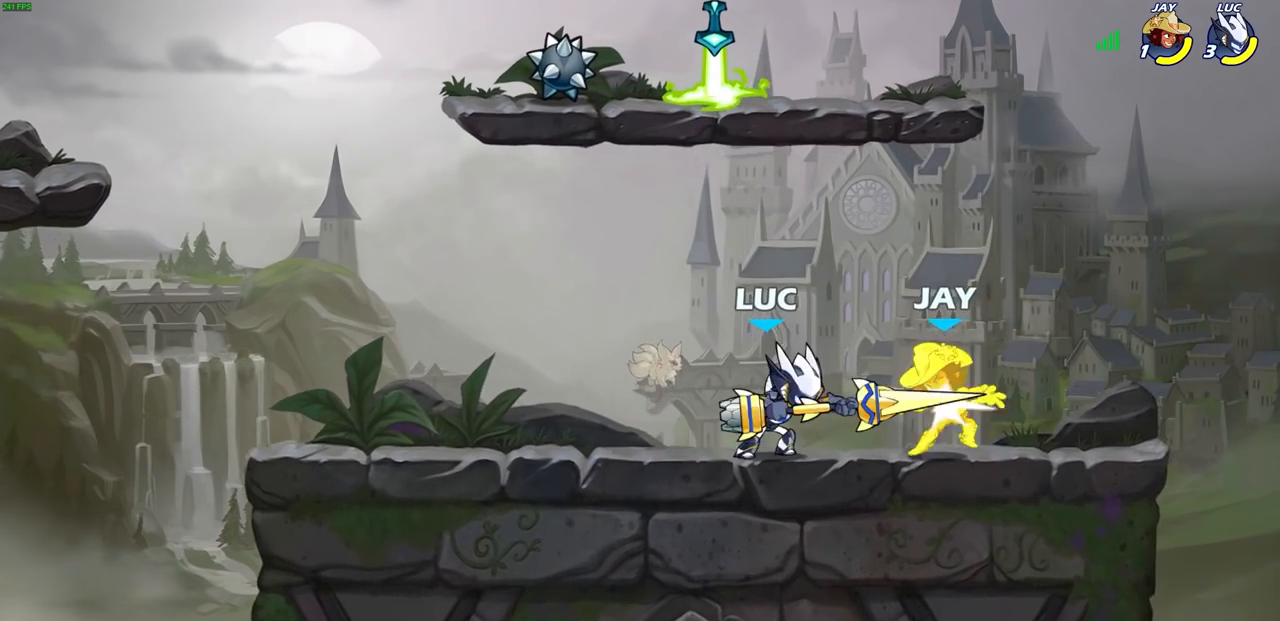
{"dt_ms": 500, "buttons": ["SQUARE"], "left_stick": "center", "right_stick": "center", "events": [[67, "SQUARE", "down"], [167, "SQUARE", "up"], [250, "SQUARE", "down"], [350, "SQUARE", "up"], [450, "SQUARE", "down"]]}
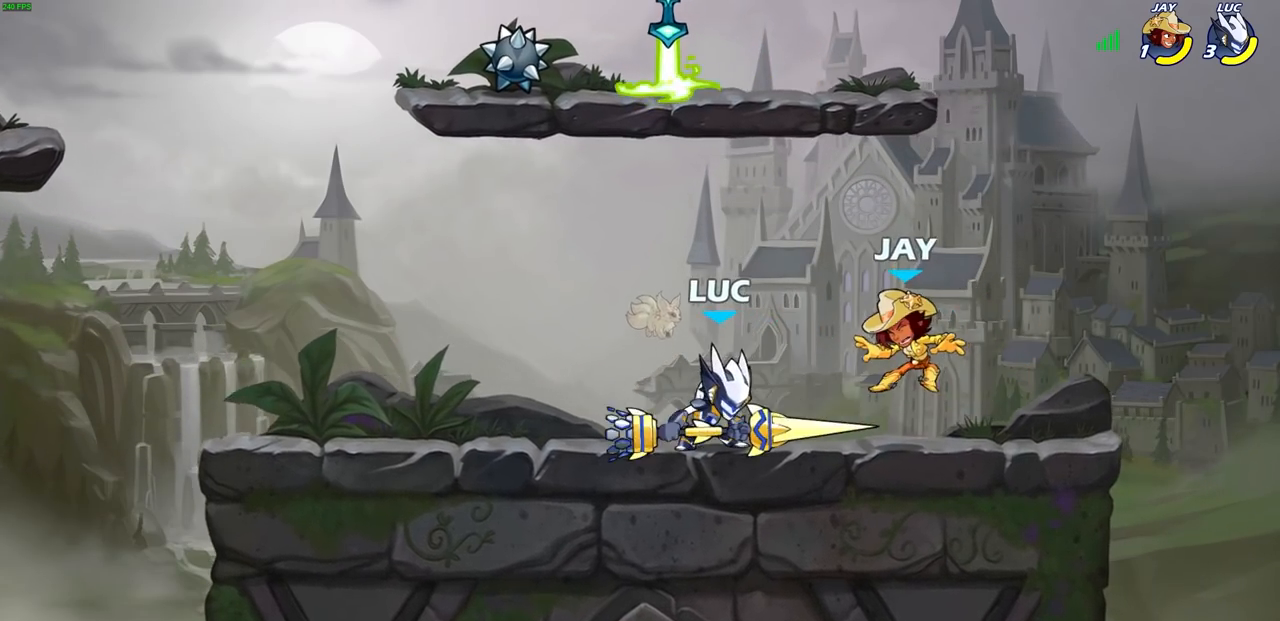
{"dt_ms": 1000, "buttons": [], "left_stick": "center", "right_stick": "center", "events": [[33, "SQUARE", "up"], [117, "SQUARE", "down"], [233, "SQUARE", "up"], [317, "left_stick", "down"], [350, "R2", "down"], [417, "SQUARE", "down"], [517, "left_stick", "center"], [550, "SQUARE", "up"], [583, "R2", "up"]]}
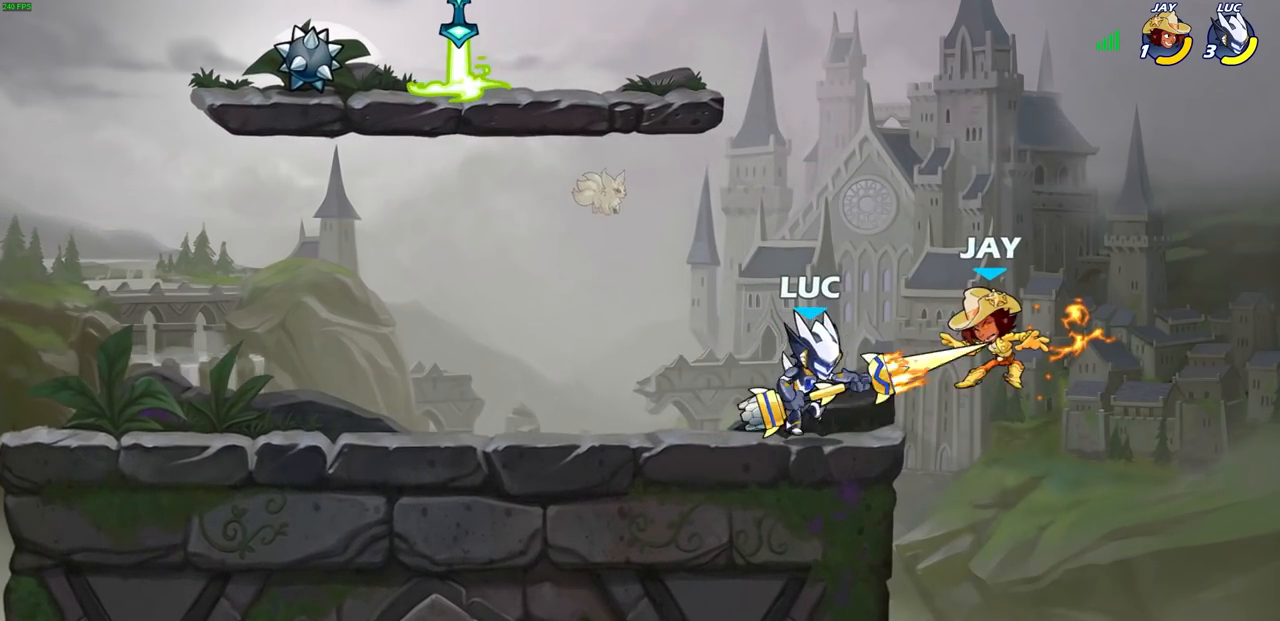
{"dt_ms": 500, "buttons": ["SQUARE"], "left_stick": "center", "right_stick": "center", "events": [[117, "SQUARE", "down"], [200, "SQUARE", "up"], [283, "SQUARE", "down"], [400, "SQUARE", "up"], [500, "SQUARE", "down"]]}
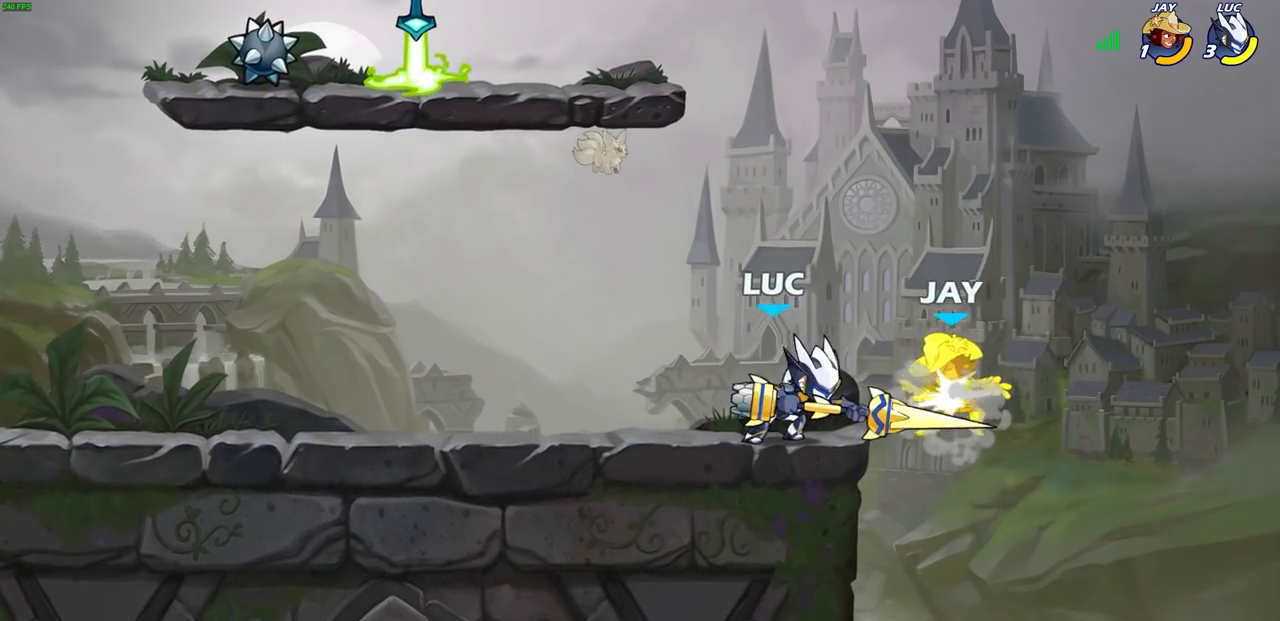
{"dt_ms": 500, "buttons": [], "left_stick": "center", "right_stick": "center", "events": [[83, "SQUARE", "up"], [200, "SQUARE", "down"], [283, "SQUARE", "up"], [400, "SQUARE", "down"], [467, "SQUARE", "up"]]}
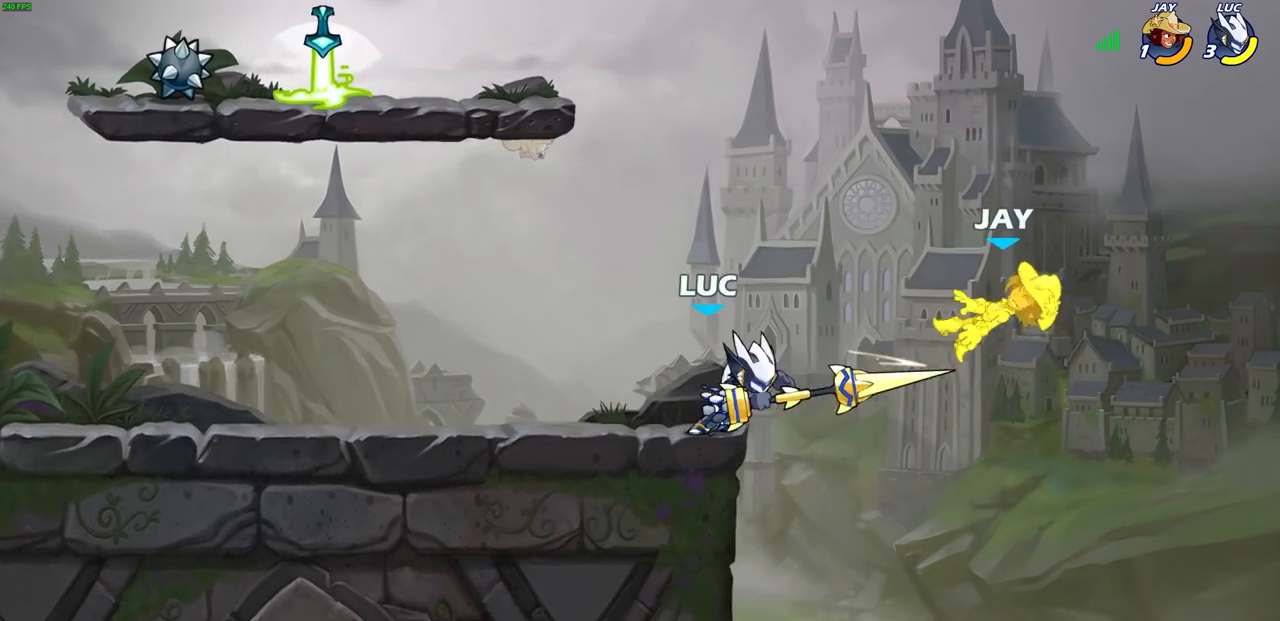
{"dt_ms": 500, "buttons": [], "left_stick": "up-left", "right_stick": "center", "events": [[200, "left_stick", "up-left"]]}
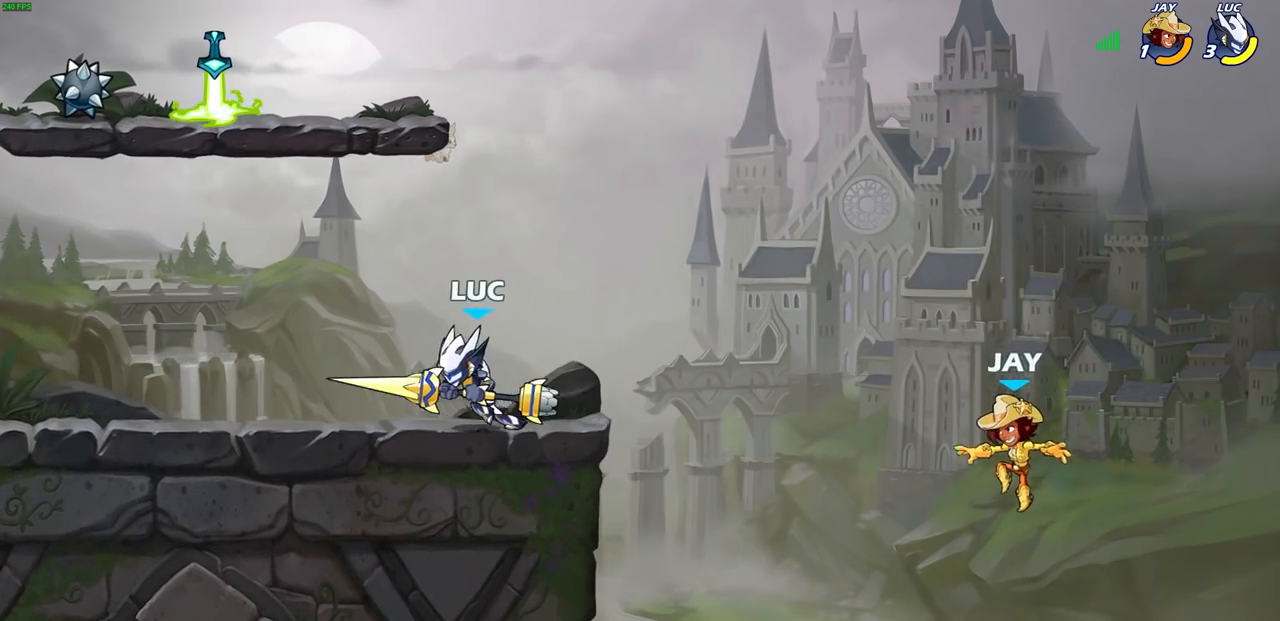
{"dt_ms": 500, "buttons": [], "left_stick": "center", "right_stick": "center", "events": [[283, "left_stick", "up-right"], [483, "left_stick", "center"]]}
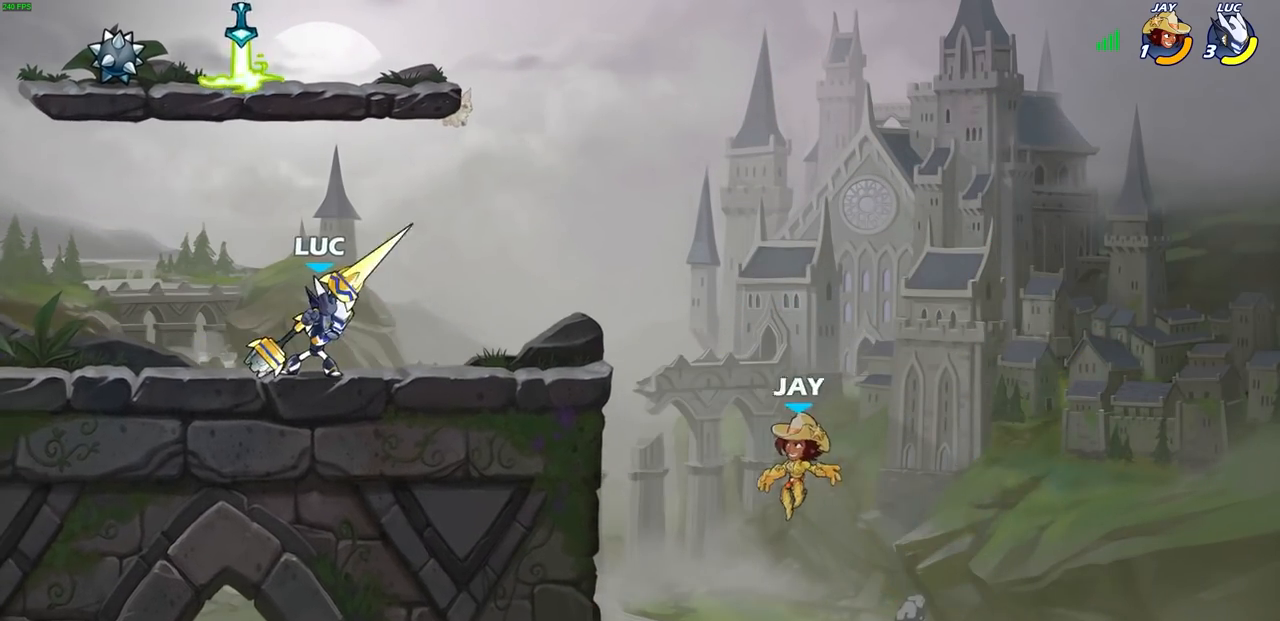
{"dt_ms": 500, "buttons": [], "left_stick": "center", "right_stick": "center", "events": []}
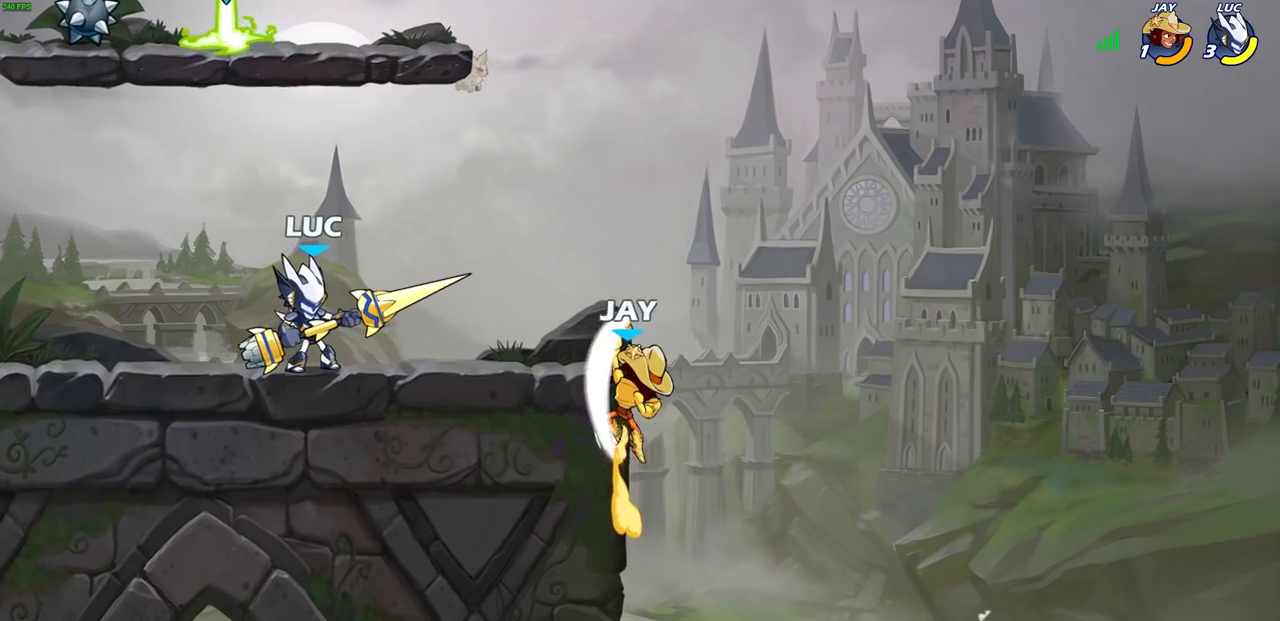
{"dt_ms": 500, "buttons": [], "left_stick": "right", "right_stick": "center", "events": [[450, "left_stick", "right"]]}
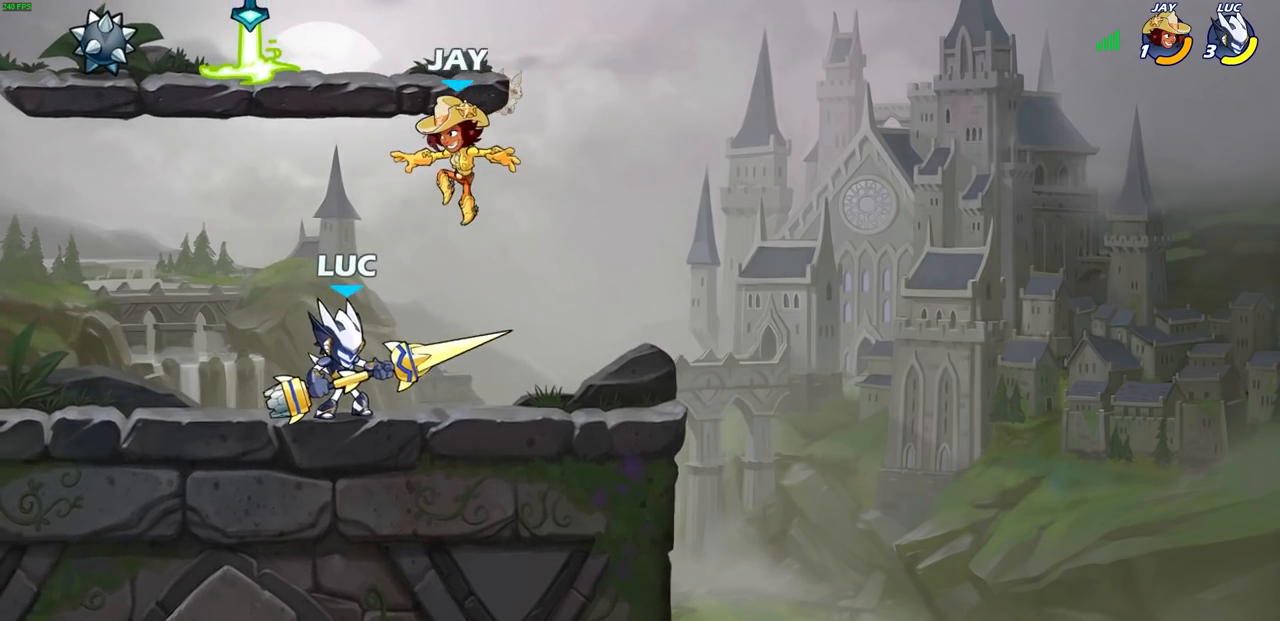
{"dt_ms": 500, "buttons": [], "left_stick": "left", "right_stick": "center", "events": [[317, "left_stick", "up-left"], [367, "SQUARE", "down"], [483, "SQUARE", "up"], [500, "left_stick", "left"]]}
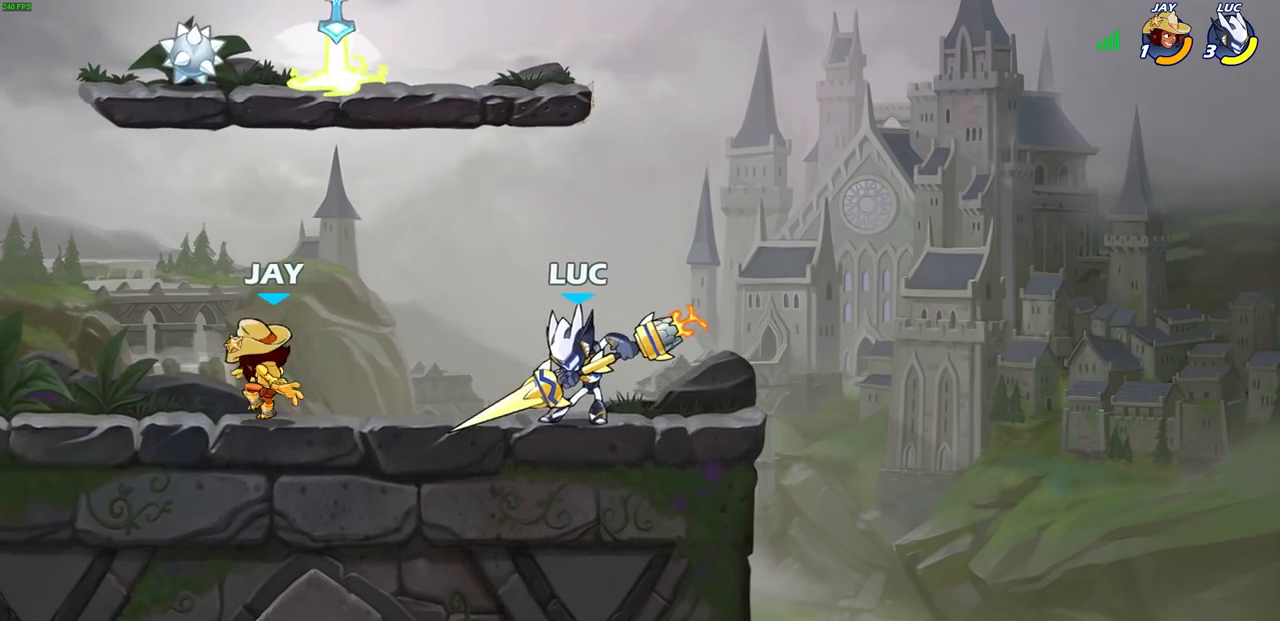
{"dt_ms": 500, "buttons": [], "left_stick": "center", "right_stick": "center", "events": [[183, "left_stick", "center"]]}